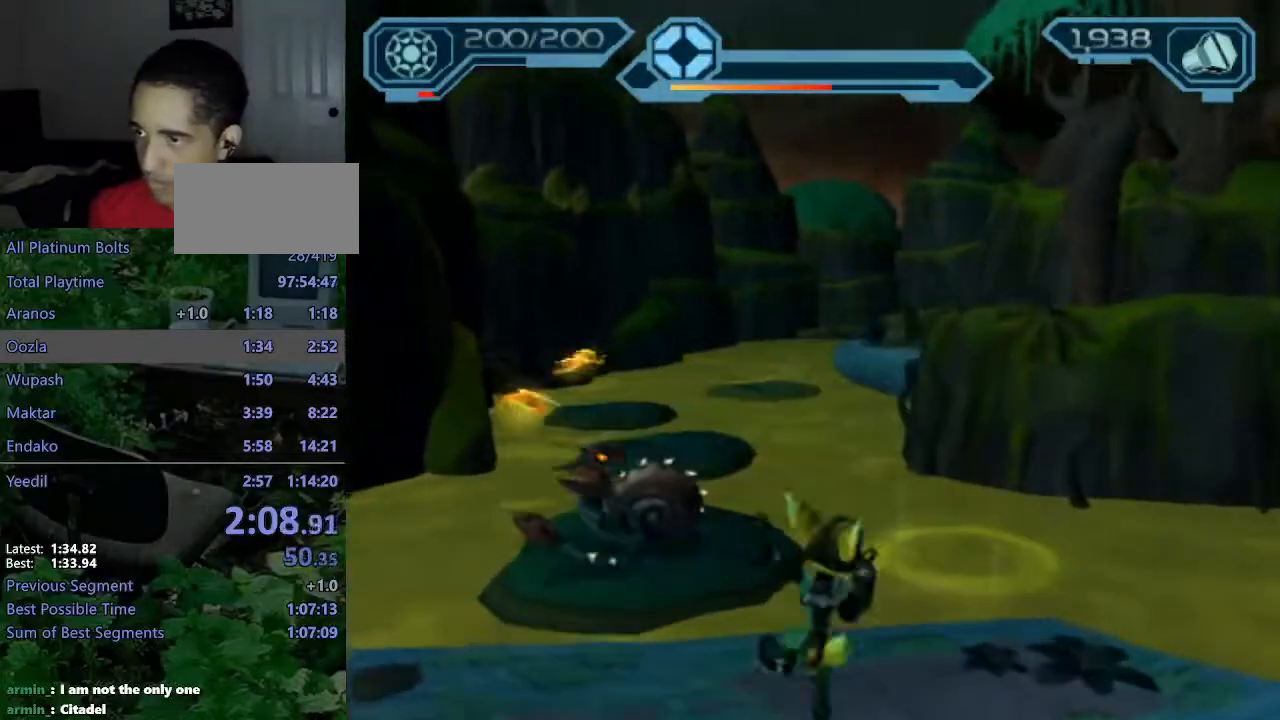
Gameplay with a controller (PlayStation layout); each line is a JSON object with the inputs held at the frame after it. "events" lists button and stick changes between this image and that frame as [ms after this image, input, new state], when the widget could be followed in between. Not read: L3 R3.
{"buttons": ["CROSS", "CIRCLE", "R2"], "left_stick": "up-left", "right_stick": "center", "events": [[167, "CIRCLE", "down"], [367, "left_stick", "up"], [467, "left_stick", "up-left"], [500, "CROSS", "down"]]}
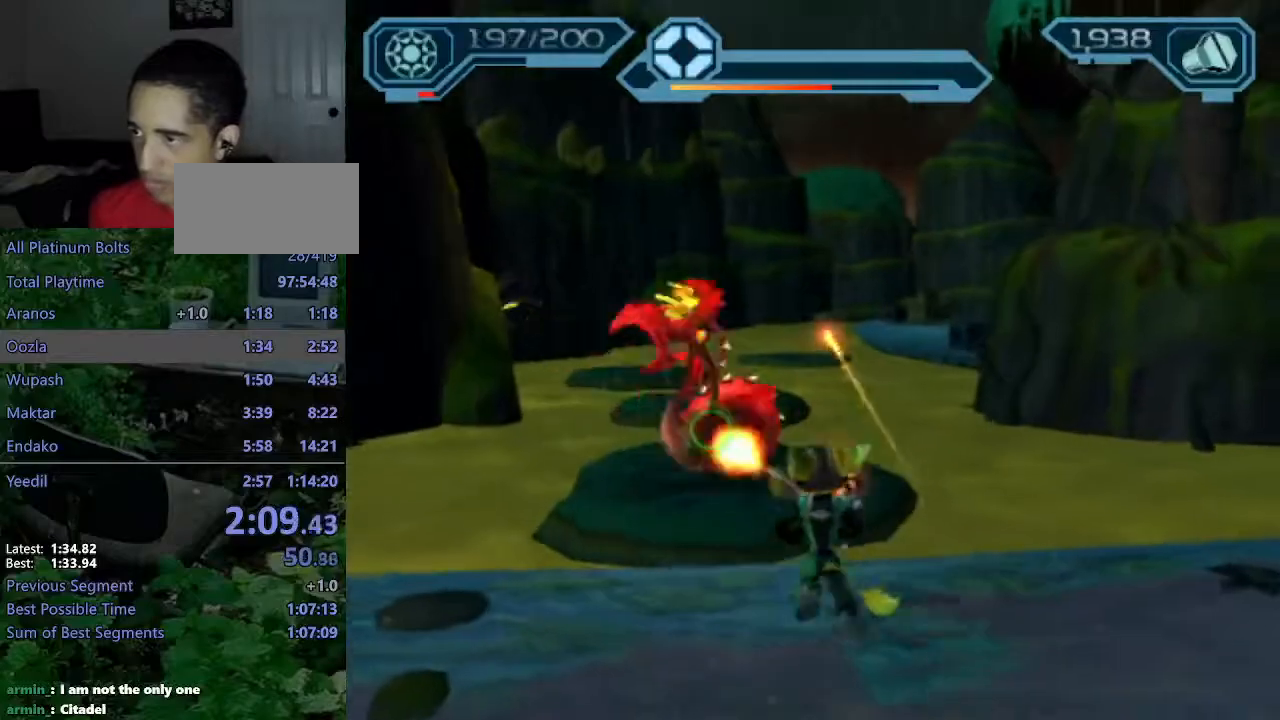
{"buttons": ["CIRCLE", "R2"], "left_stick": "up", "right_stick": "center", "events": [[50, "CROSS", "up"], [467, "left_stick", "up"]]}
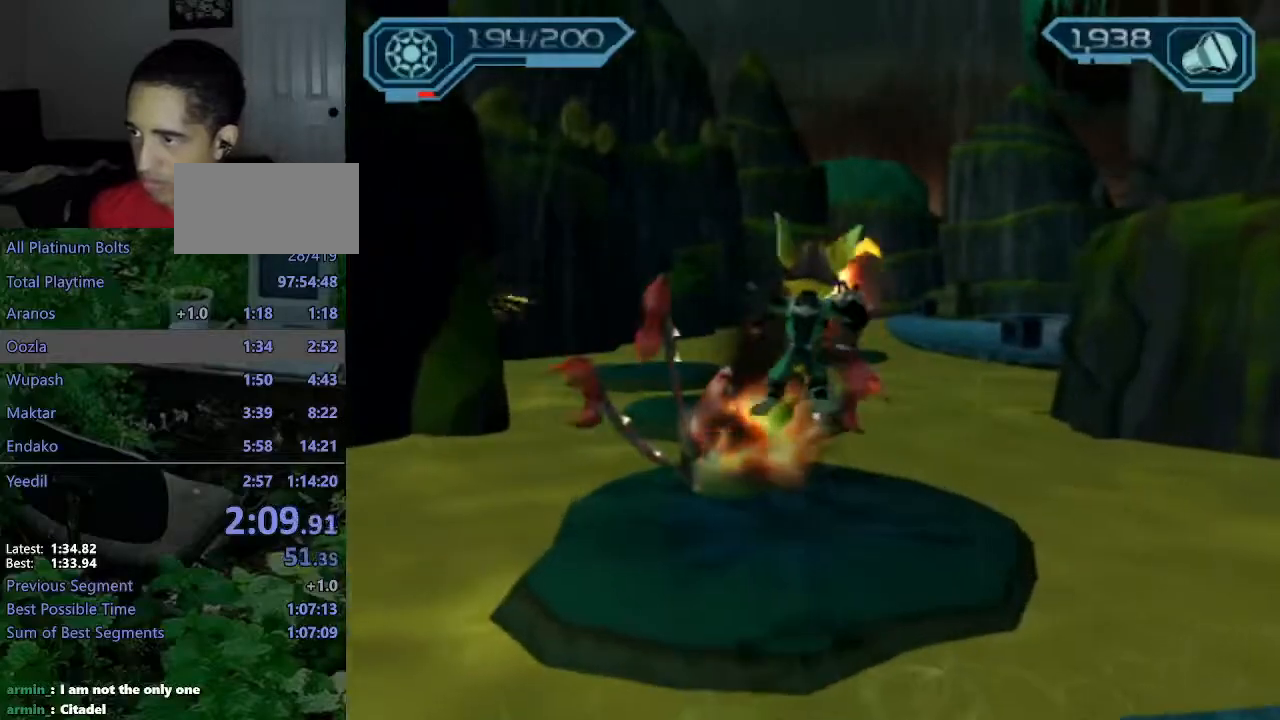
{"buttons": [], "left_stick": "up", "right_stick": "center", "events": [[433, "CIRCLE", "up"], [433, "R2", "up"]]}
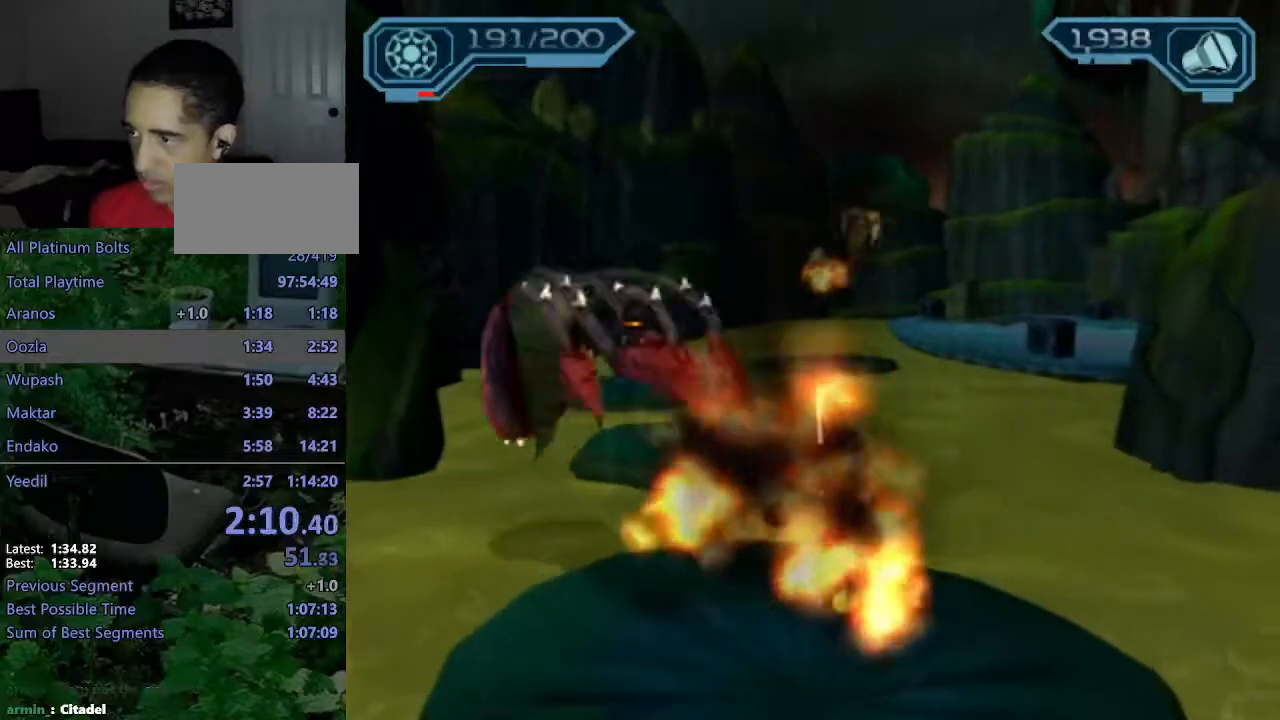
{"buttons": [], "left_stick": "center", "right_stick": "center", "events": [[67, "CROSS", "down"], [100, "R1", "down"], [150, "left_stick", "right"], [250, "left_stick", "up-right"], [400, "CROSS", "up"], [417, "R1", "up"], [433, "left_stick", "center"]]}
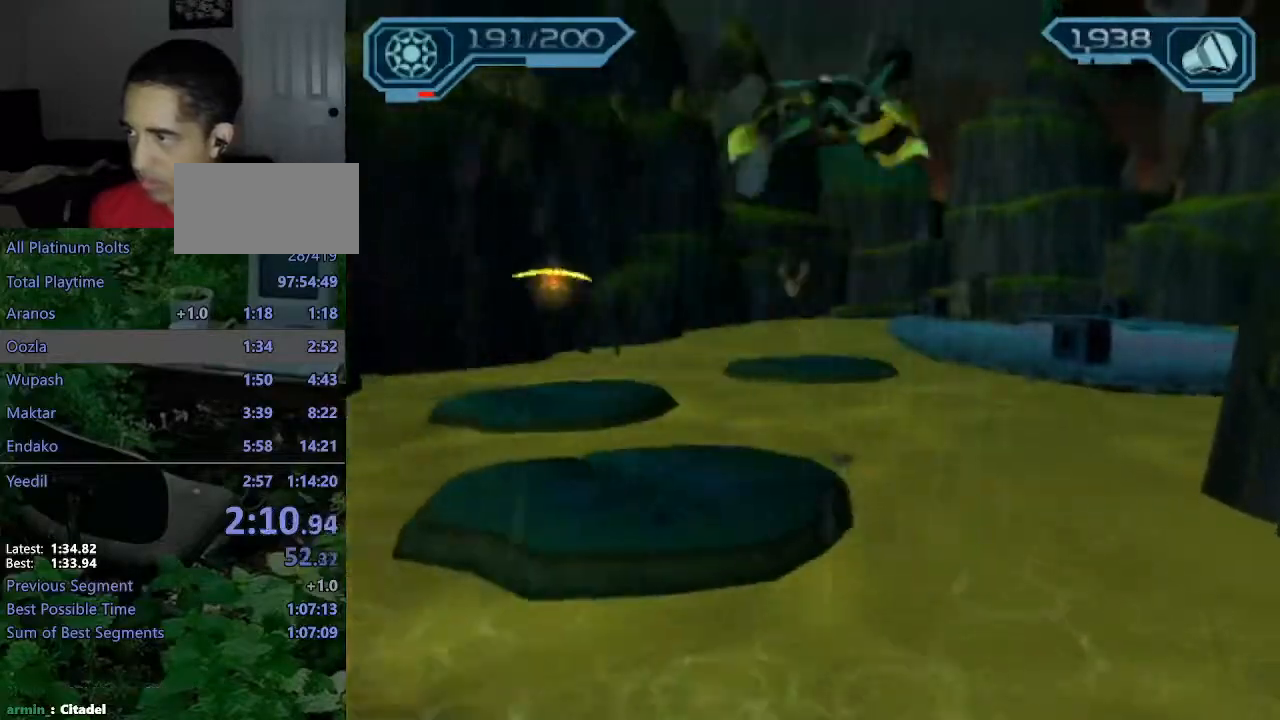
{"buttons": [], "left_stick": "up-right", "right_stick": "center"}
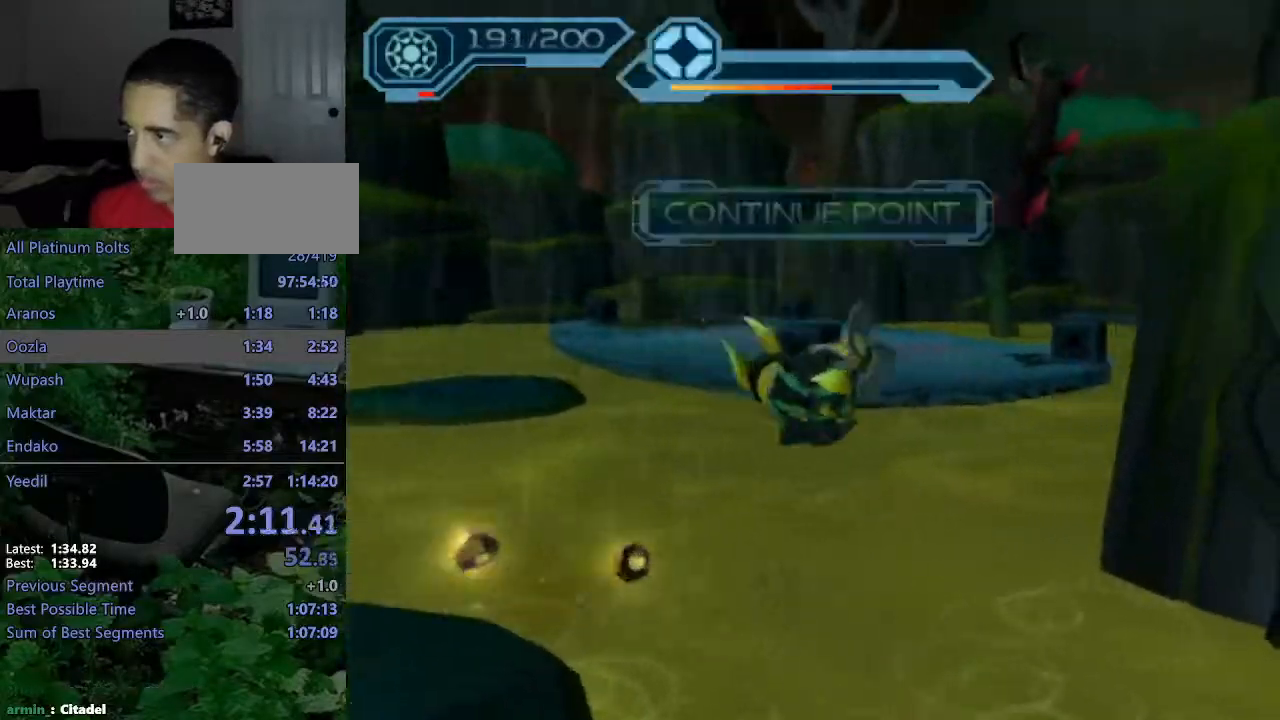
{"buttons": [], "left_stick": "up-left", "right_stick": "center", "events": [[33, "left_stick", "up"], [50, "CROSS", "down"], [150, "CROSS", "up"], [217, "CROSS", "down"], [267, "CROSS", "up"], [350, "CROSS", "down"], [433, "left_stick", "up-left"], [450, "CROSS", "up"]]}
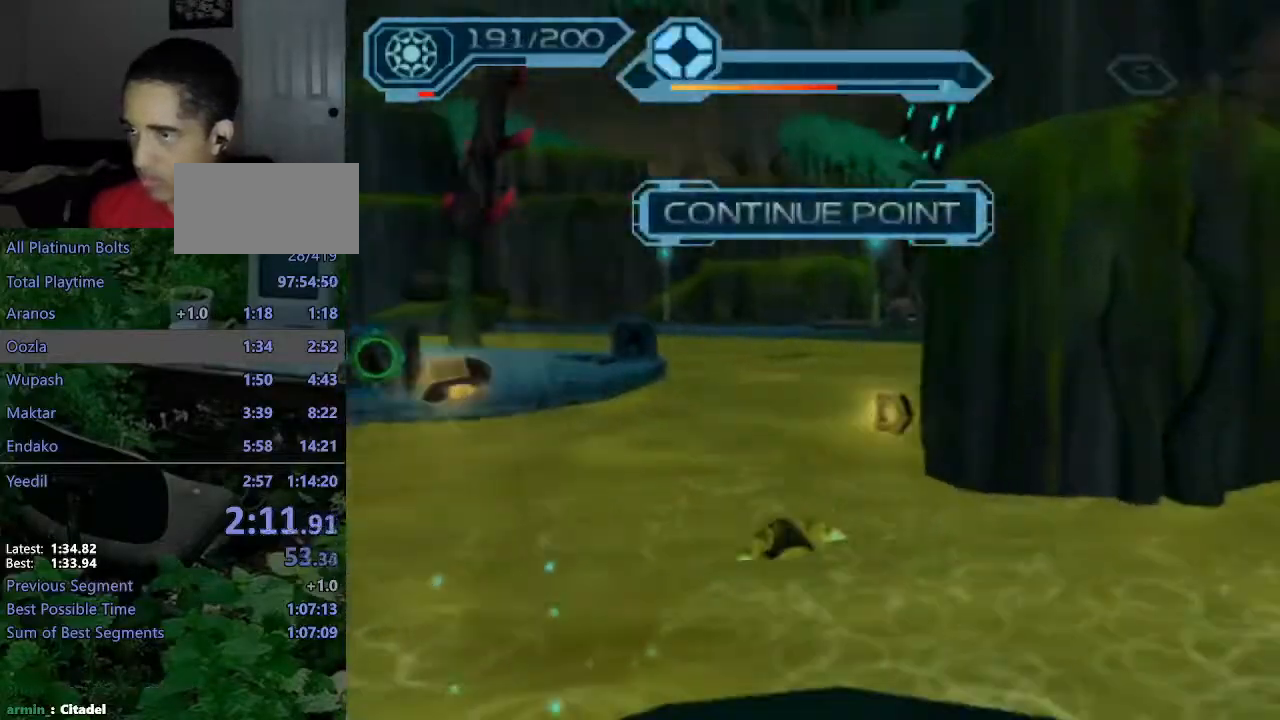
{"buttons": ["TRIANGLE"], "left_stick": "up-left", "right_stick": "center", "events": [[100, "CIRCLE", "down"], [183, "CIRCLE", "up"], [450, "TRIANGLE", "down"]]}
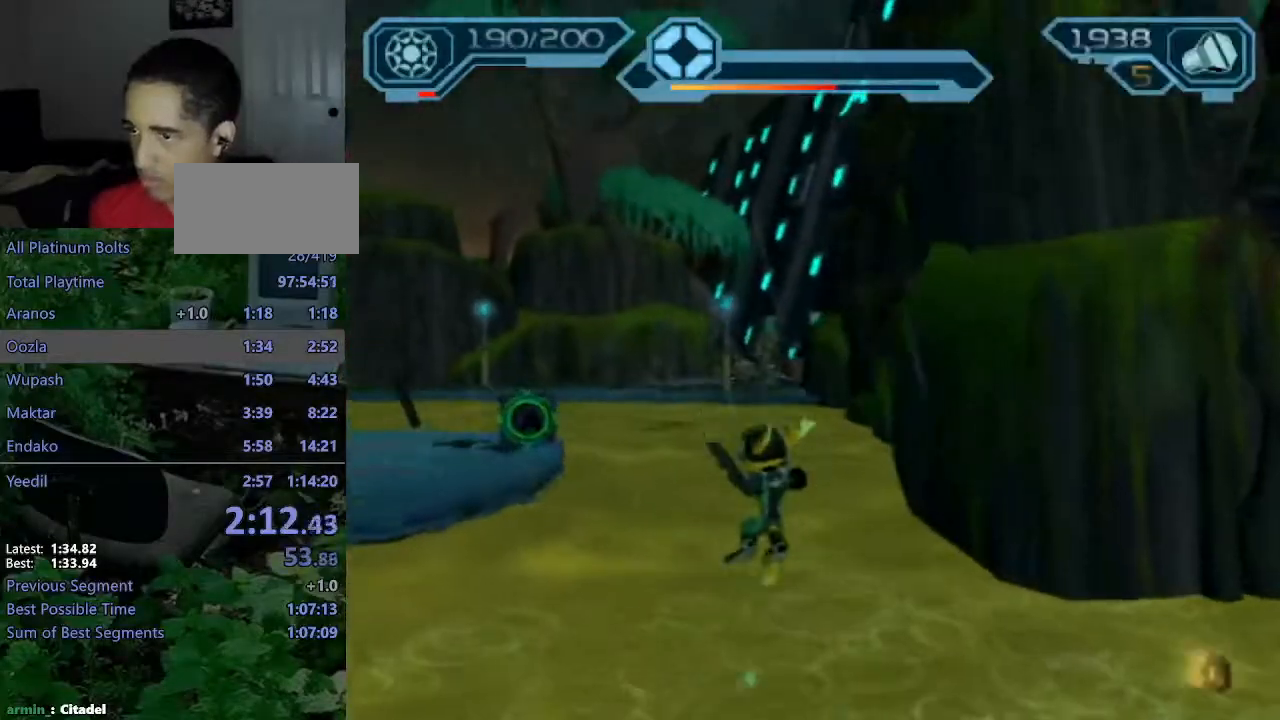
{"buttons": [], "left_stick": "center", "right_stick": "center", "events": [[17, "TRIANGLE", "up"], [267, "left_stick", "center"]]}
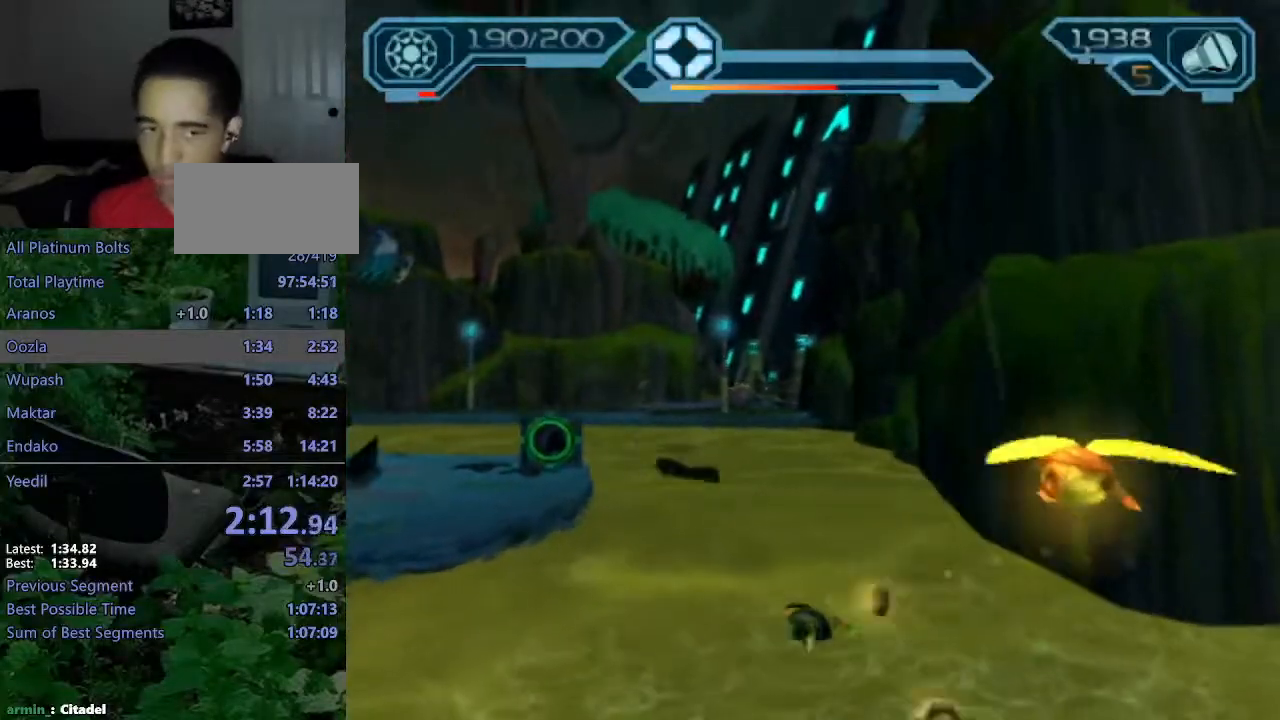
{"buttons": [], "left_stick": "center", "right_stick": "center", "events": []}
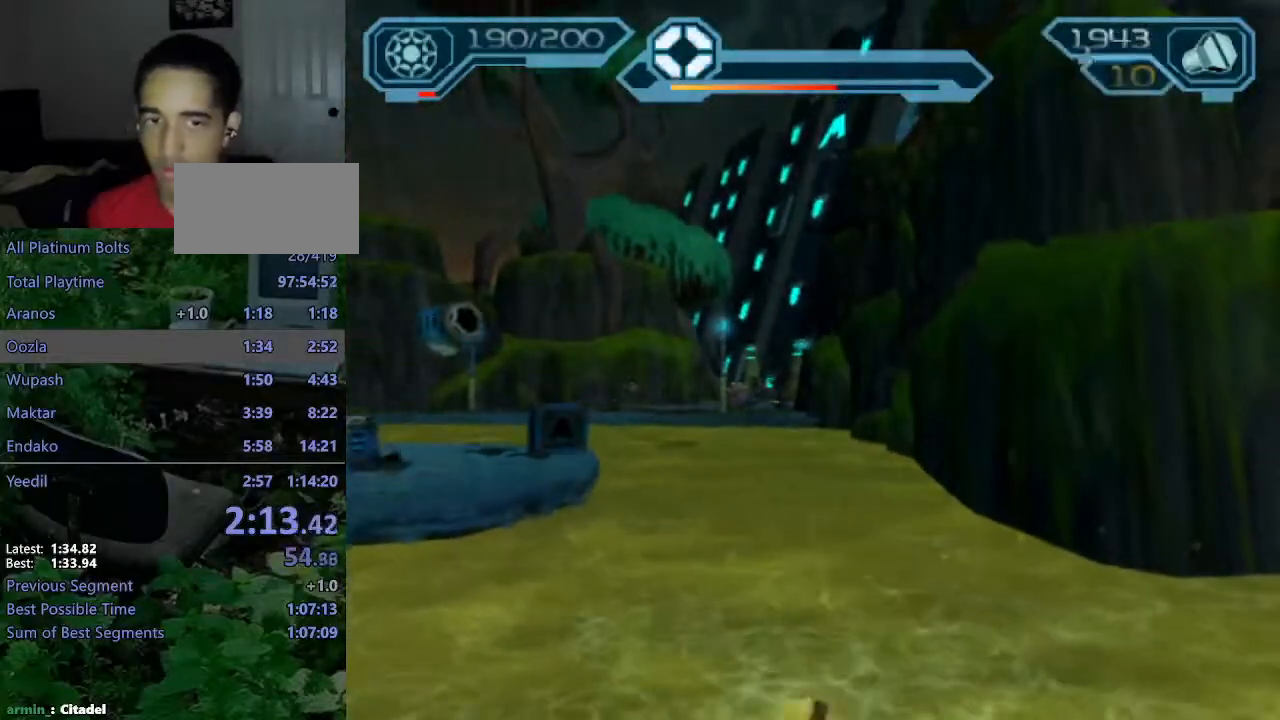
{"buttons": [], "left_stick": "center", "right_stick": "center", "events": []}
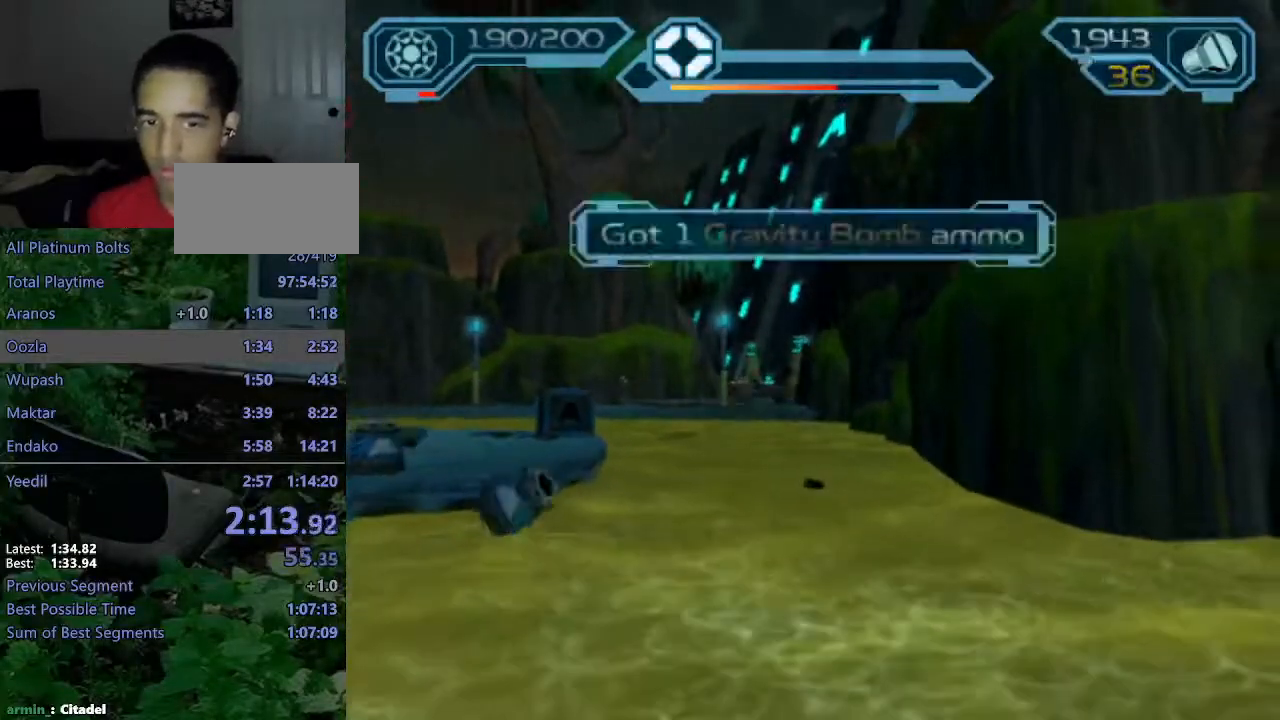
{"buttons": [], "left_stick": "up-right", "right_stick": "left", "events": [[383, "left_stick", "up-right"], [450, "right_stick", "left"]]}
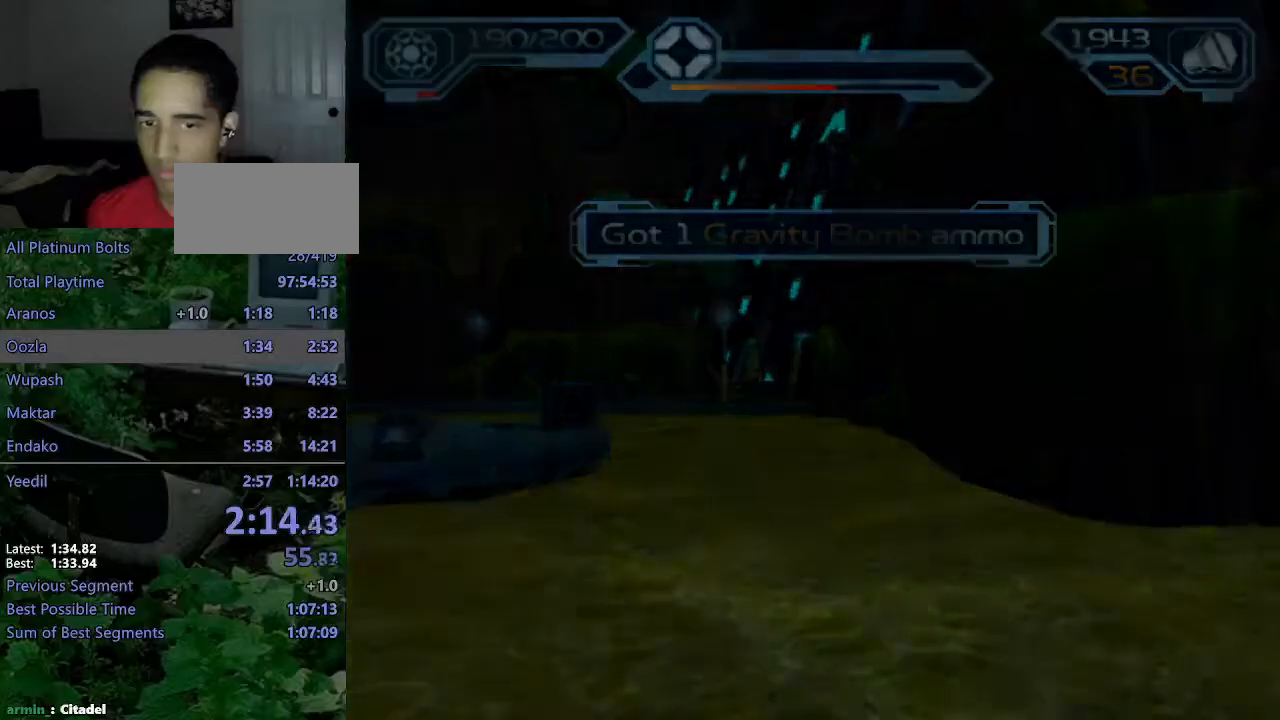
{"buttons": [], "left_stick": "up-right", "right_stick": "left", "events": []}
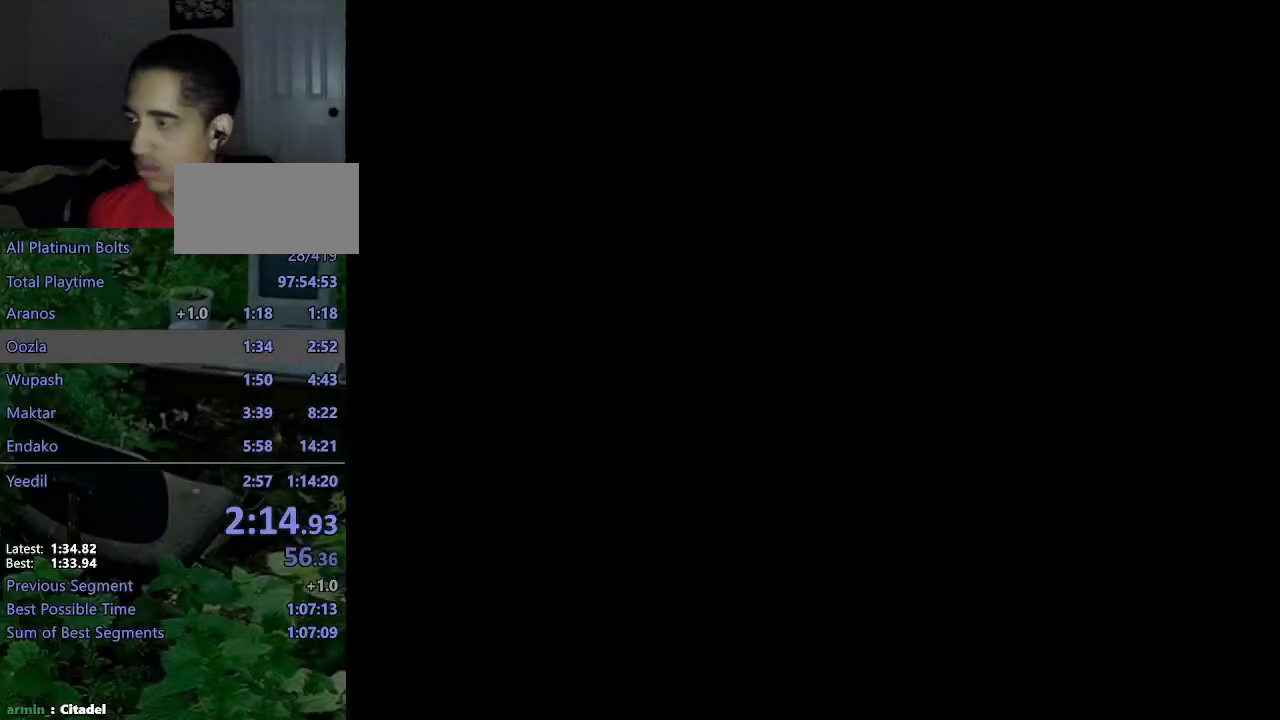
{"buttons": [], "left_stick": "up-right", "right_stick": "left", "events": []}
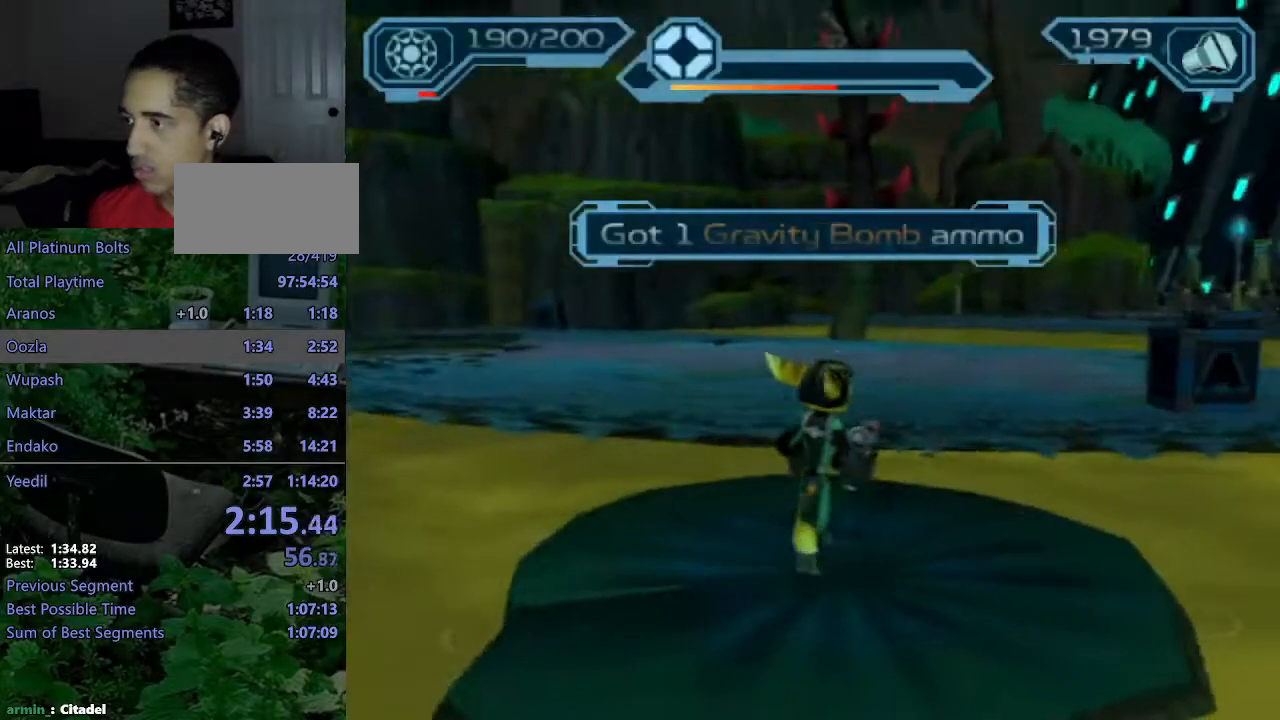
{"buttons": [], "left_stick": "up", "right_stick": "center", "events": [[150, "CROSS", "down"], [150, "left_stick", "up"], [250, "right_stick", "center"], [267, "CROSS", "up"], [333, "CIRCLE", "down"], [433, "CIRCLE", "up"]]}
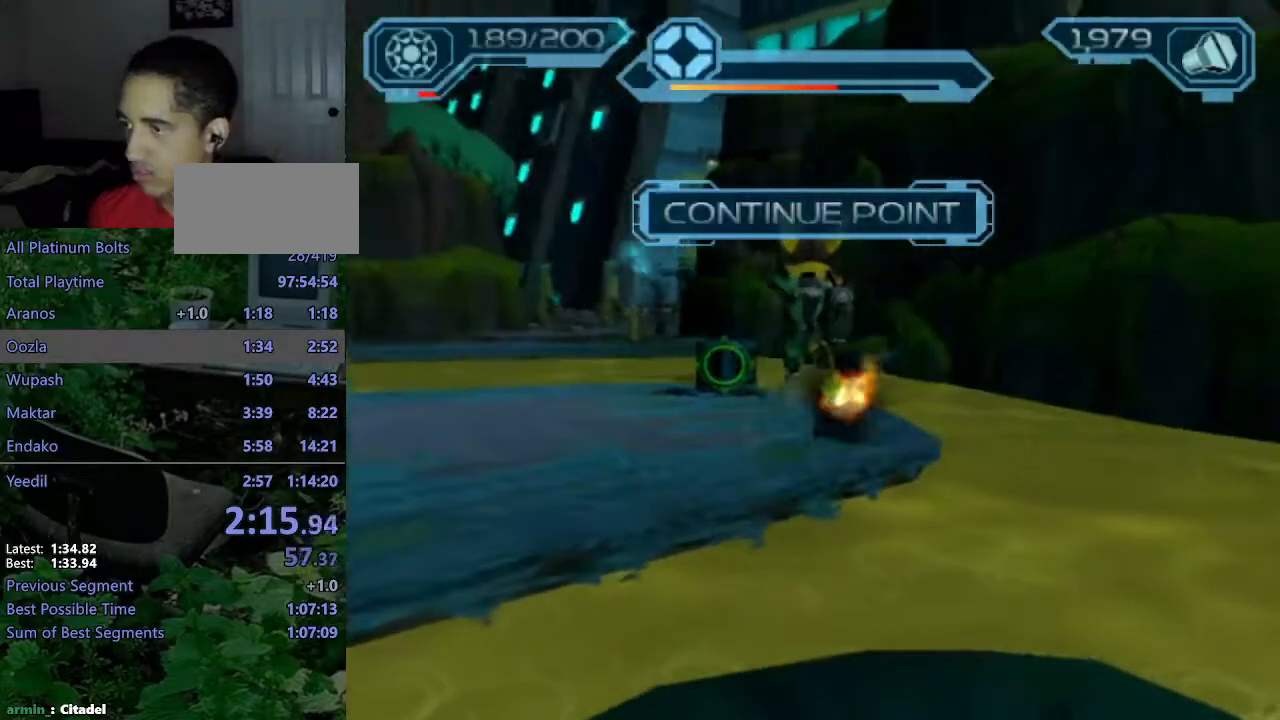
{"buttons": ["R2"], "left_stick": "up", "right_stick": "center", "events": [[83, "right_stick", "right"], [100, "R2", "down"], [250, "right_stick", "center"], [333, "CIRCLE", "down"], [417, "CIRCLE", "up"]]}
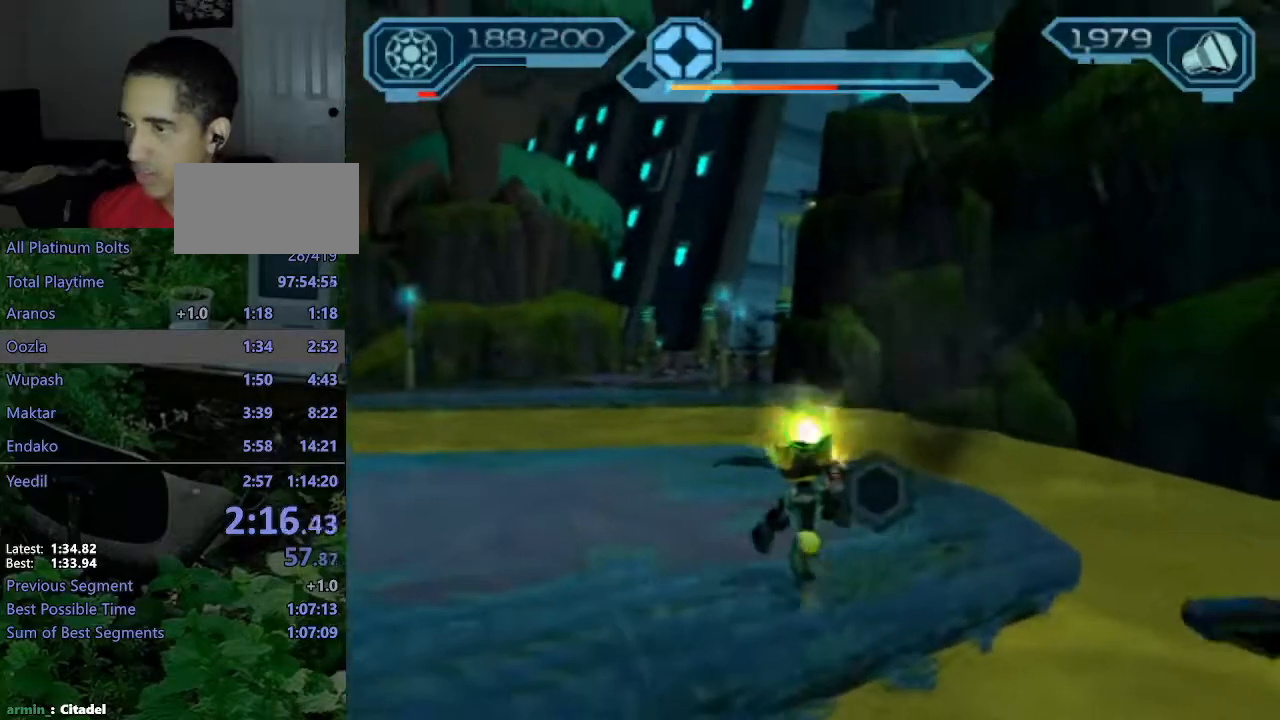
{"buttons": ["R2"], "left_stick": "up", "right_stick": "center", "events": []}
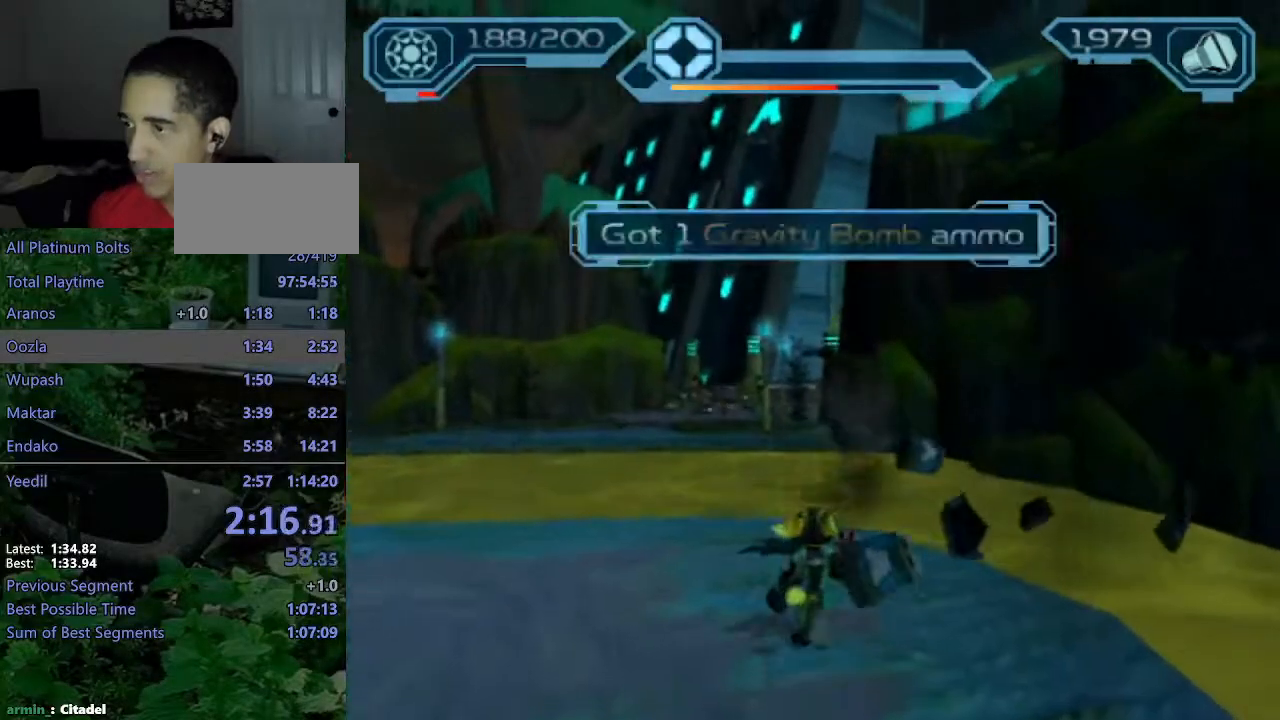
{"buttons": ["R2"], "left_stick": "up", "right_stick": "center", "events": []}
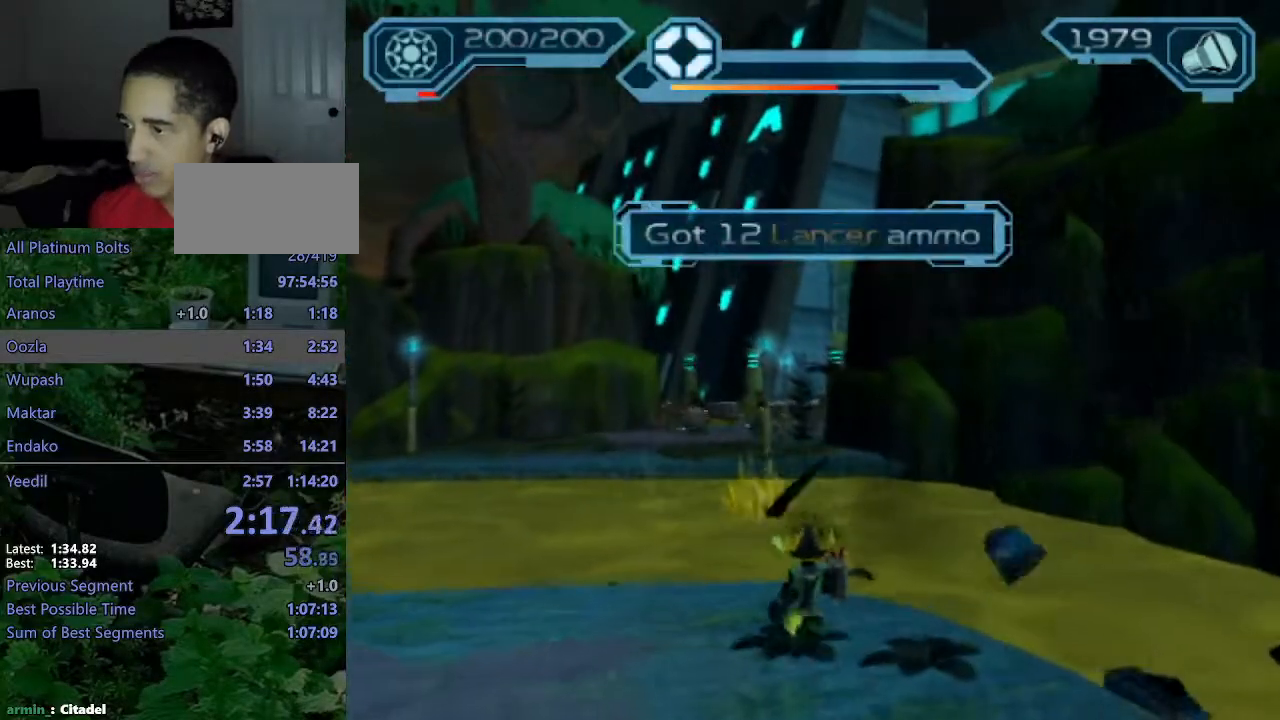
{"buttons": ["CROSS", "R2"], "left_stick": "up", "right_stick": "center", "events": [[400, "CROSS", "down"]]}
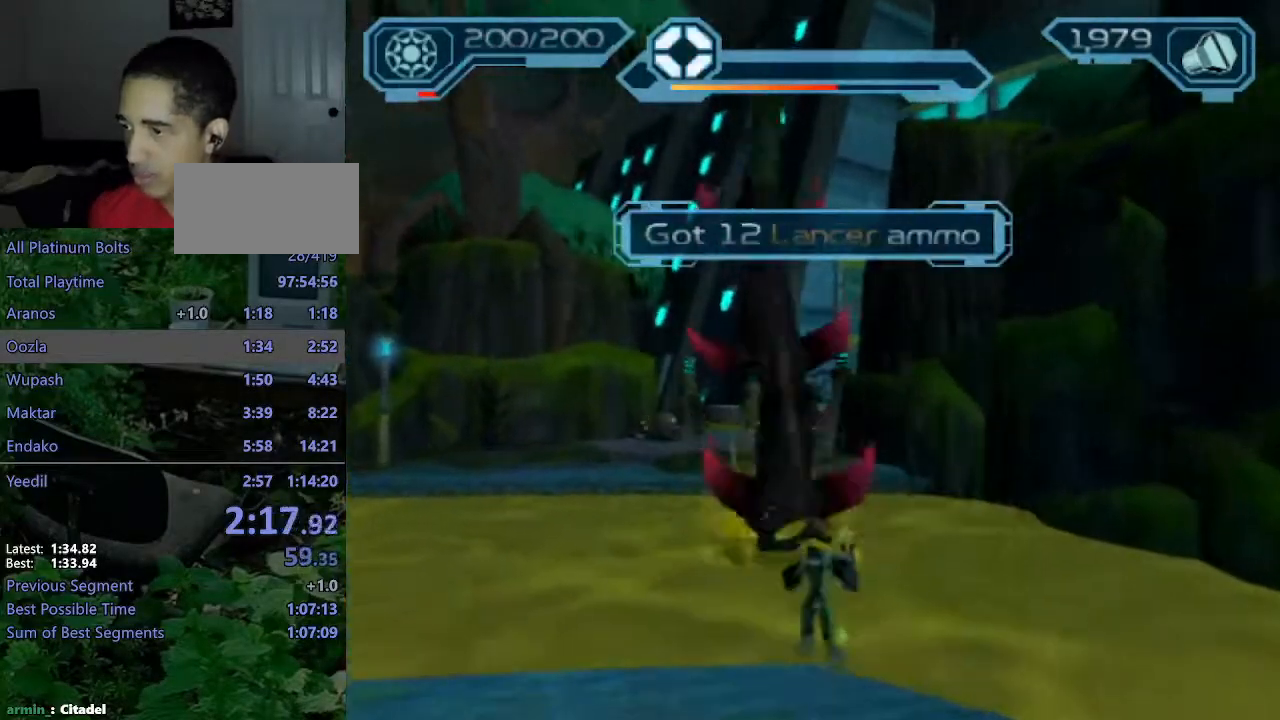
{"buttons": ["CROSS", "R2"], "left_stick": "up-right", "right_stick": "center", "events": [[333, "CROSS", "up"], [450, "CROSS", "down"], [450, "left_stick", "up-right"]]}
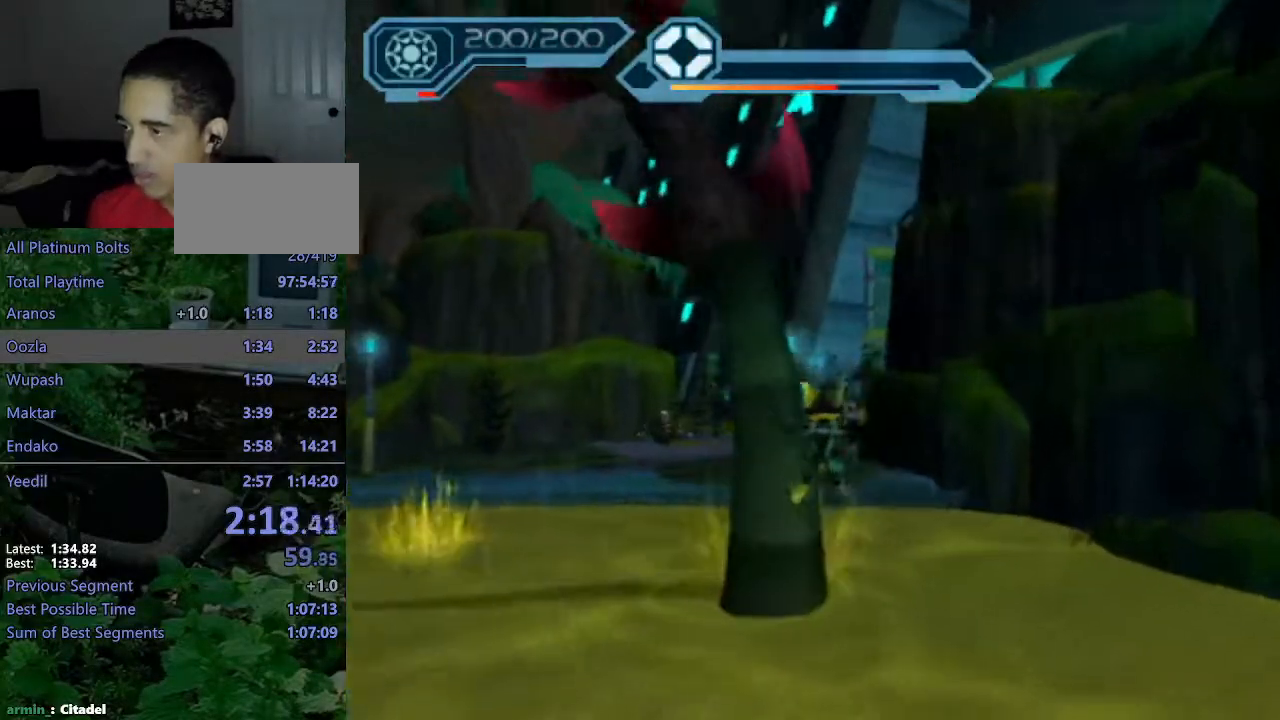
{"buttons": ["R2"], "left_stick": "up-right", "right_stick": "center", "events": [[217, "CROSS", "up"]]}
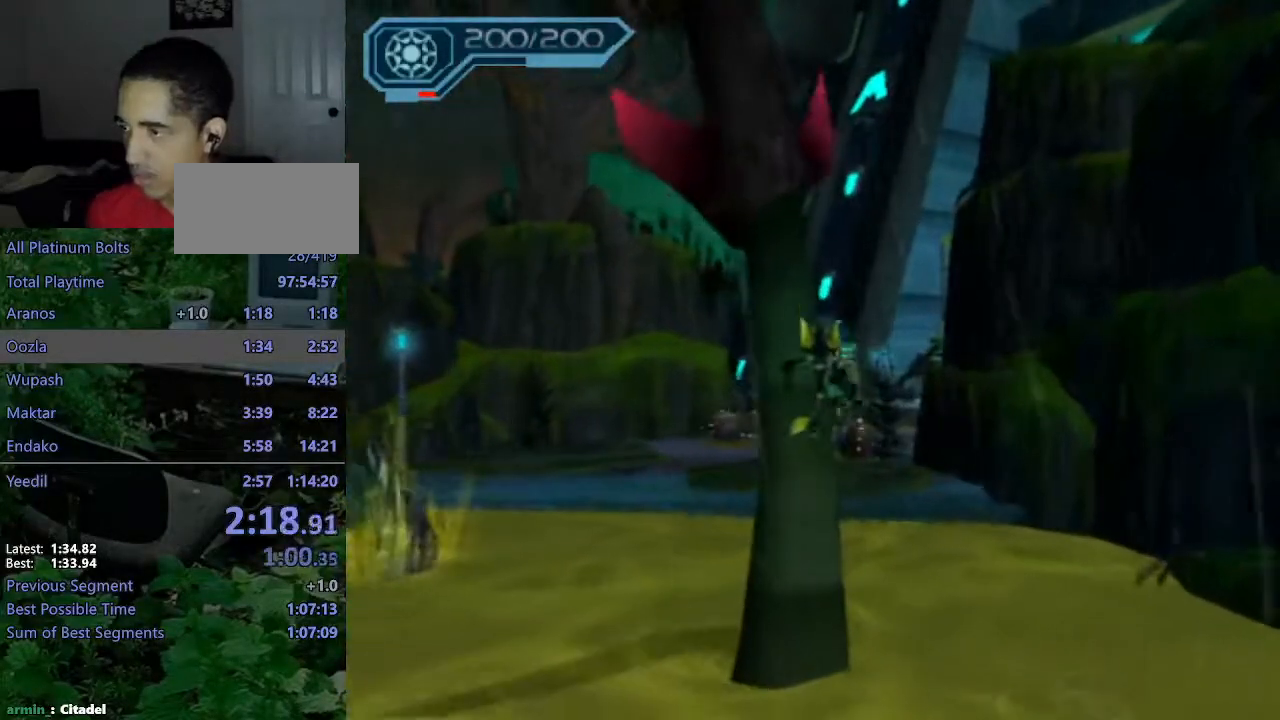
{"buttons": ["R2"], "left_stick": "up-right", "right_stick": "center", "events": [[117, "SQUARE", "down"], [233, "SQUARE", "up"]]}
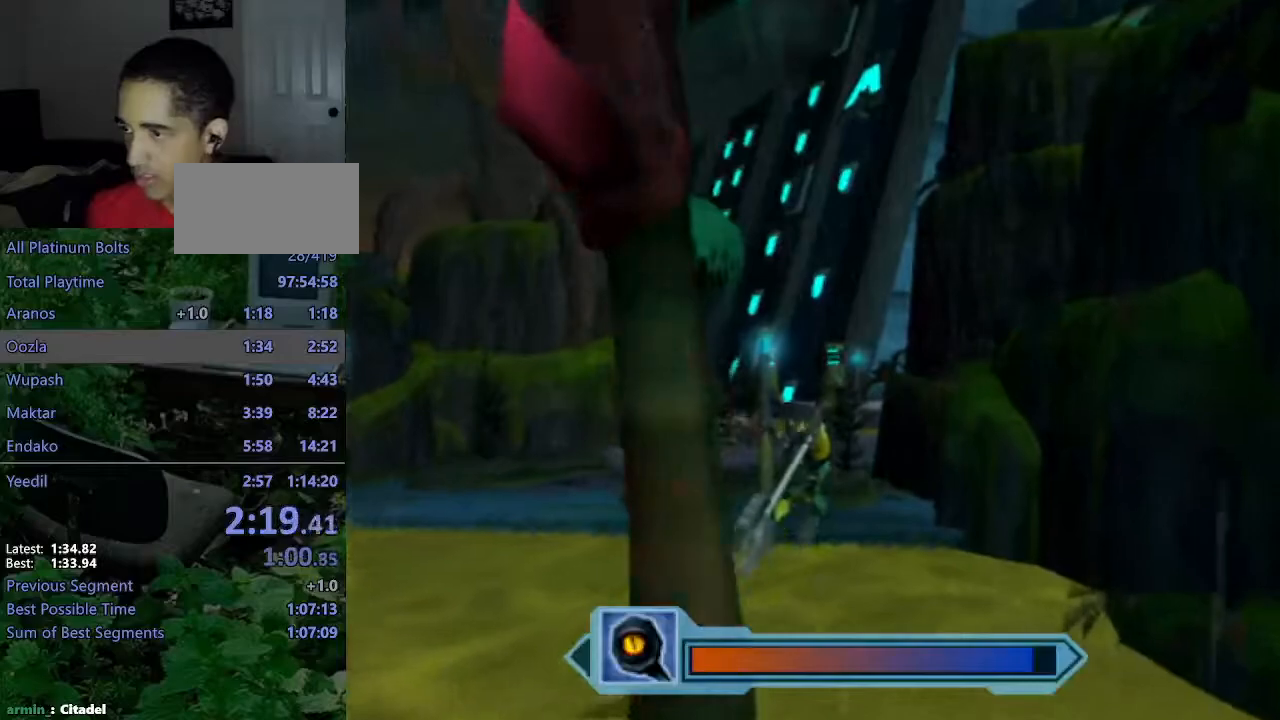
{"buttons": [], "left_stick": "up-right", "right_stick": "center", "events": [[183, "R2", "up"], [383, "CROSS", "down"], [467, "CROSS", "up"]]}
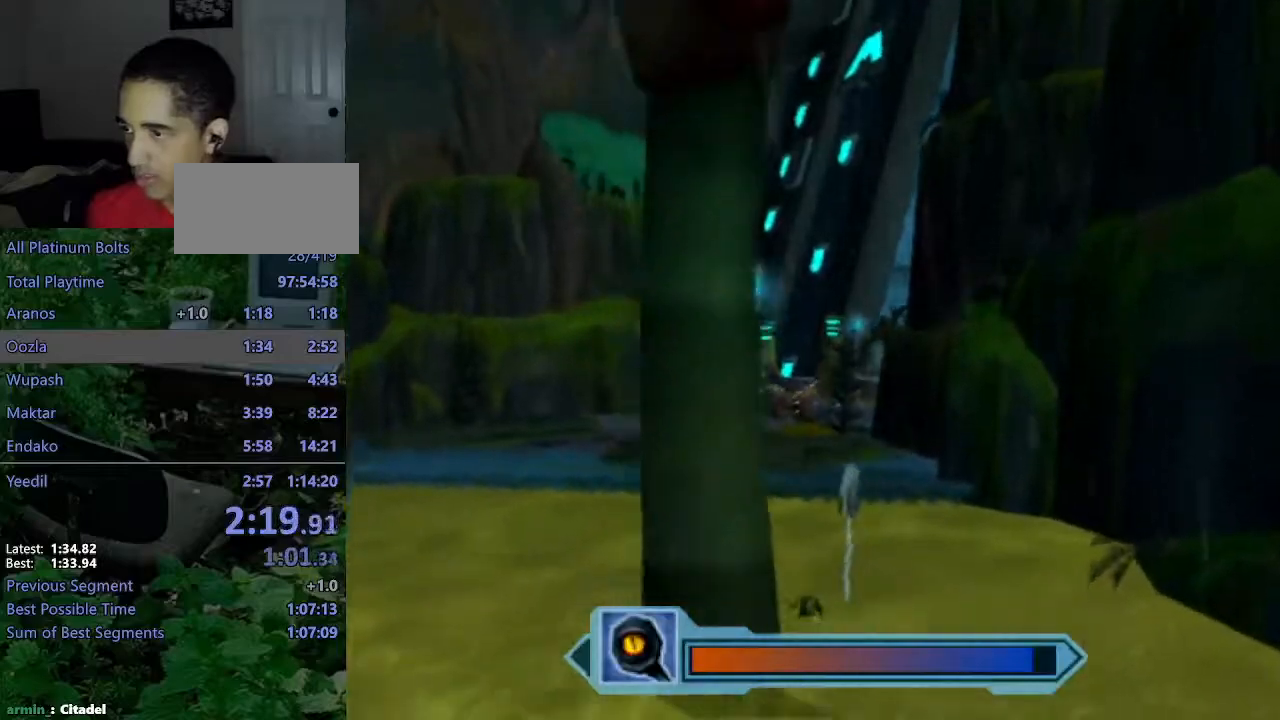
{"buttons": [], "left_stick": "up-right", "right_stick": "center", "events": [[33, "CROSS", "down"], [133, "CROSS", "up"], [300, "CIRCLE", "down"], [367, "CIRCLE", "up"]]}
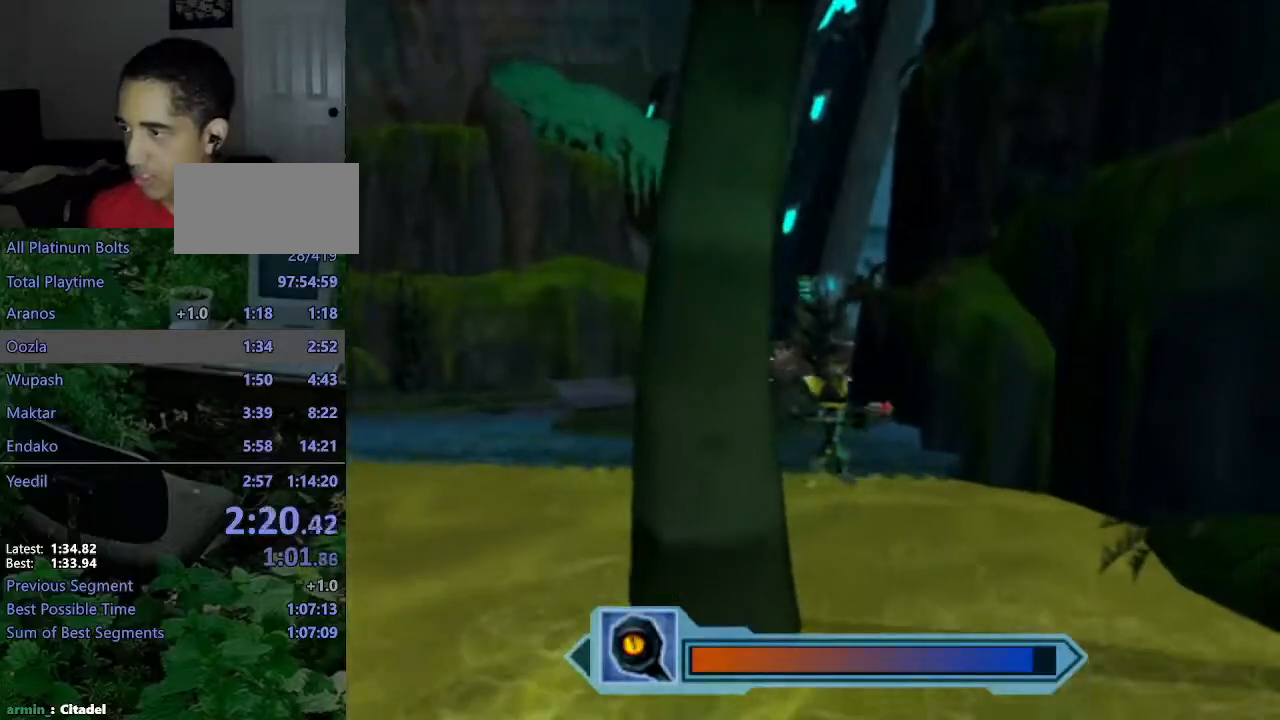
{"buttons": ["CROSS"], "left_stick": "up-right", "right_stick": "center", "events": [[183, "CROSS", "down"], [267, "CROSS", "up"], [350, "CROSS", "down"], [417, "CROSS", "up"], [500, "CROSS", "down"]]}
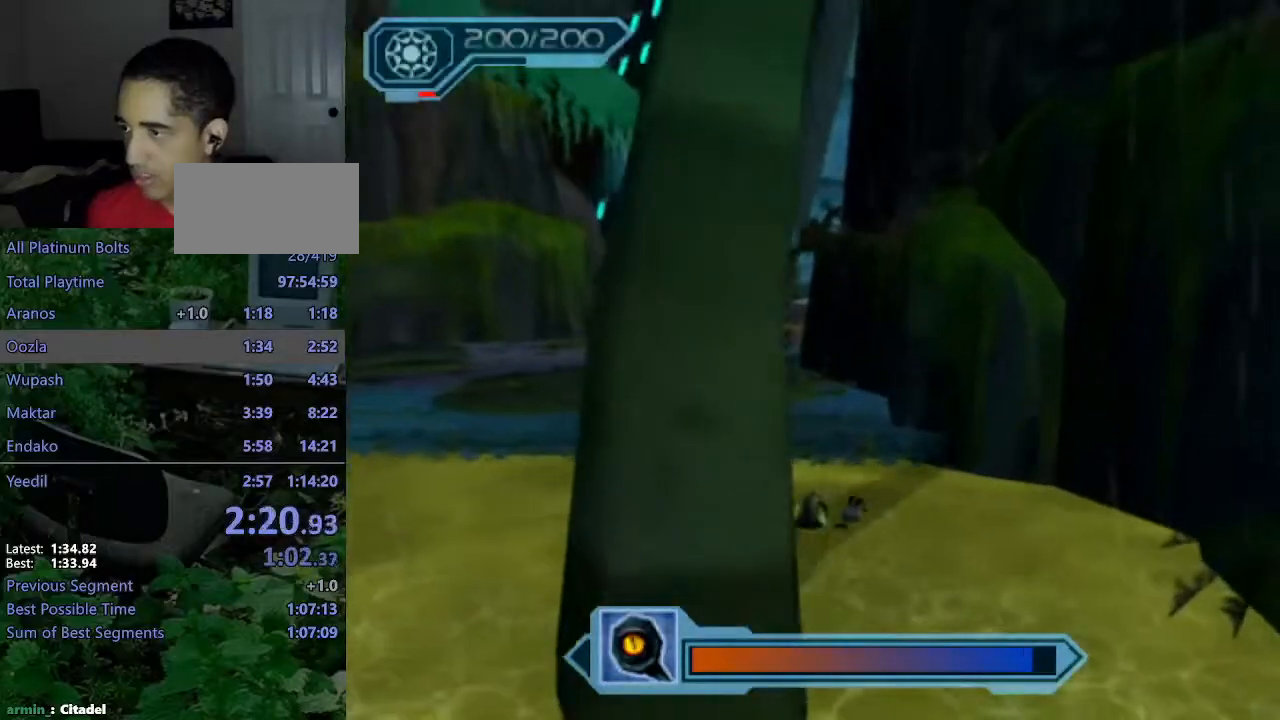
{"buttons": [], "left_stick": "up-right", "right_stick": "center", "events": [[67, "CROSS", "up"], [150, "CROSS", "down"], [200, "CROSS", "up"], [300, "CROSS", "down"], [383, "CROSS", "up"]]}
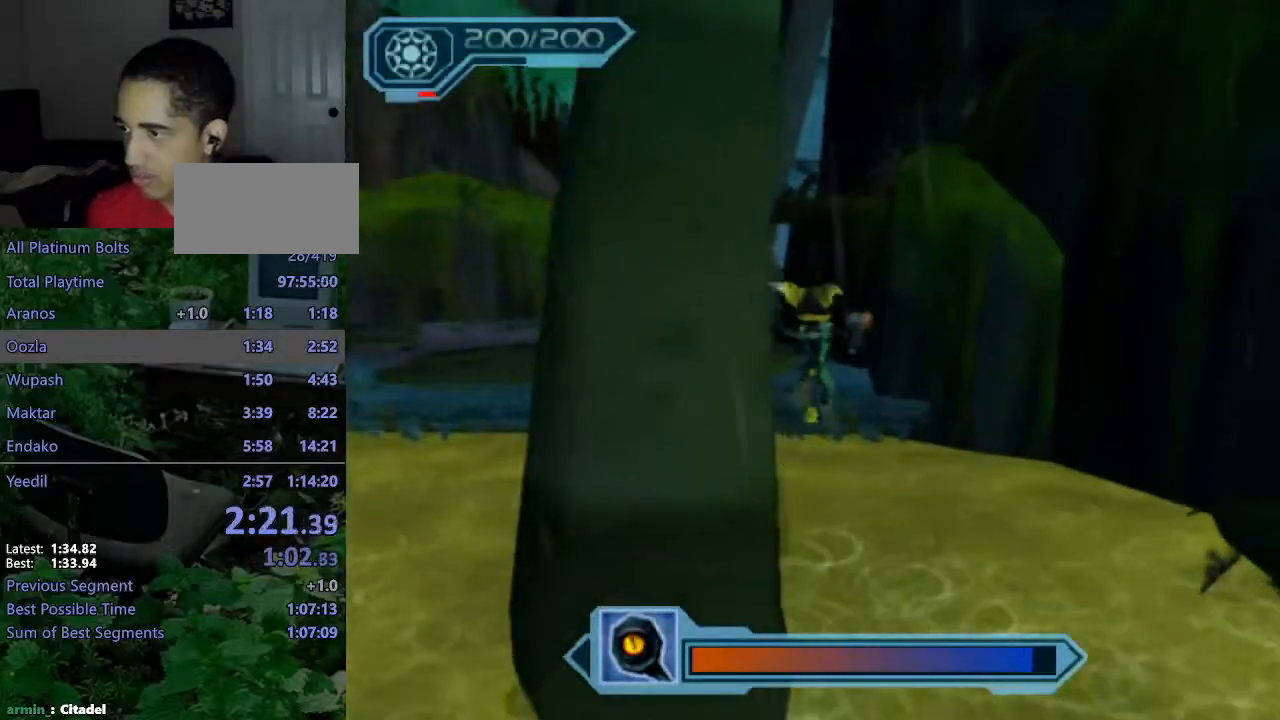
{"buttons": ["CROSS", "R1"], "left_stick": "up", "right_stick": "center", "events": [[100, "left_stick", "up"], [150, "right_stick", "right"], [250, "right_stick", "center"], [483, "CROSS", "down"], [500, "R1", "down"]]}
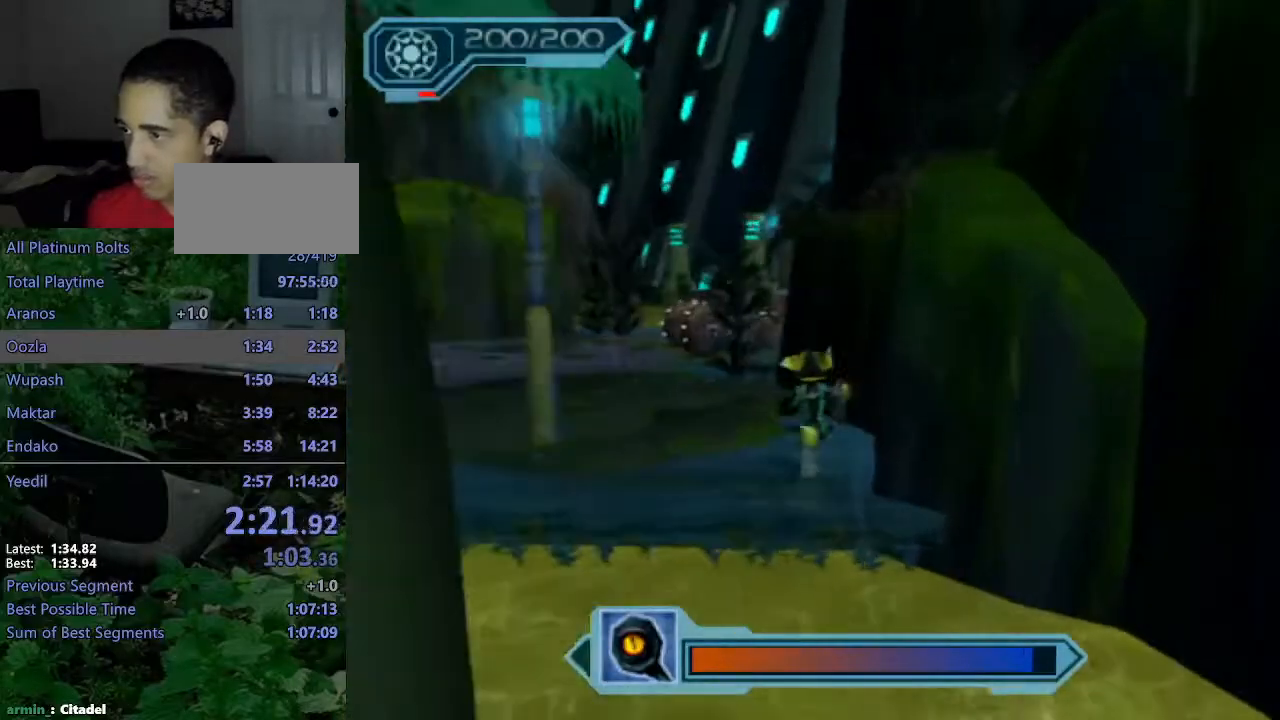
{"buttons": [], "left_stick": "up", "right_stick": "center", "events": [[33, "left_stick", "up-left"], [183, "left_stick", "up"], [317, "R1", "up"], [350, "CROSS", "up"]]}